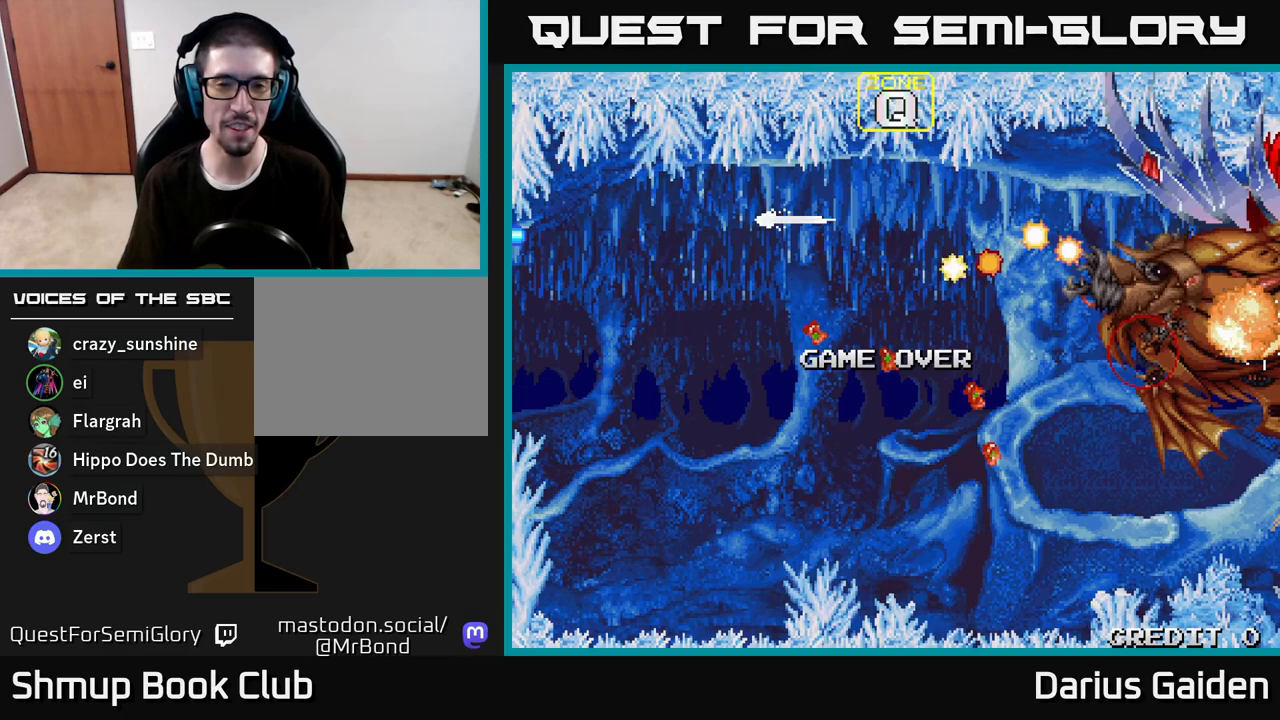
Gameplay with a controller (Xbox layout); each line is a JSON object with the inputs held at the frame after it. "events" lists button and stick changes between this image and that frame as [ms after this image, input, new state], when the widget could be followed in between.
{"buttons": [], "left_stick": "center", "right_stick": "center", "events": []}
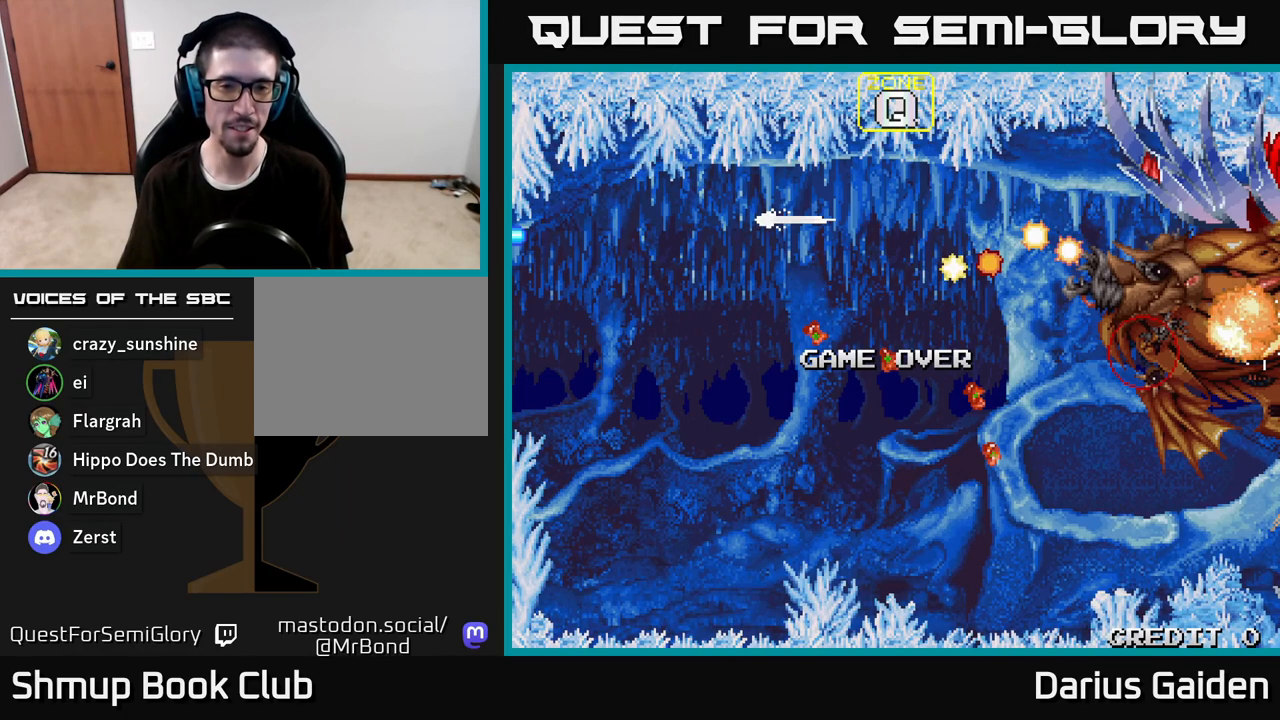
{"buttons": [], "left_stick": "center", "right_stick": "center", "events": [[317, "DPAD_RIGHT", "down"], [433, "DPAD_RIGHT", "up"]]}
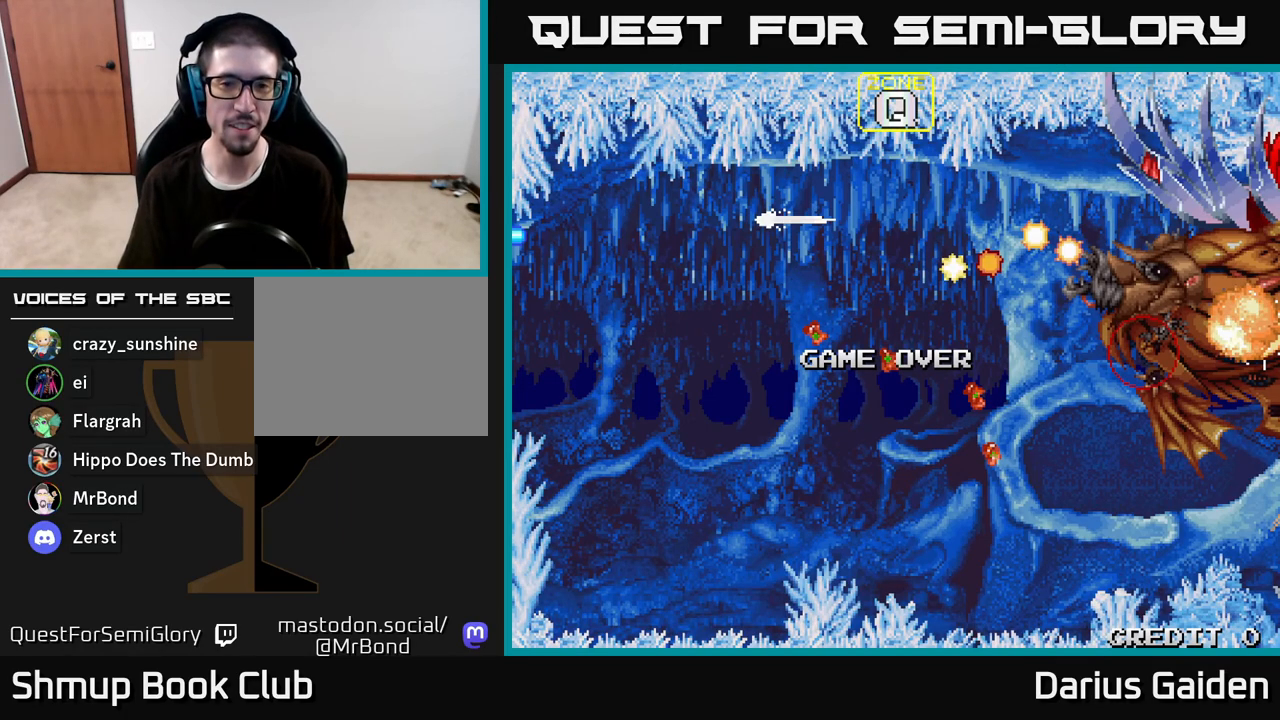
{"buttons": [], "left_stick": "center", "right_stick": "center", "events": []}
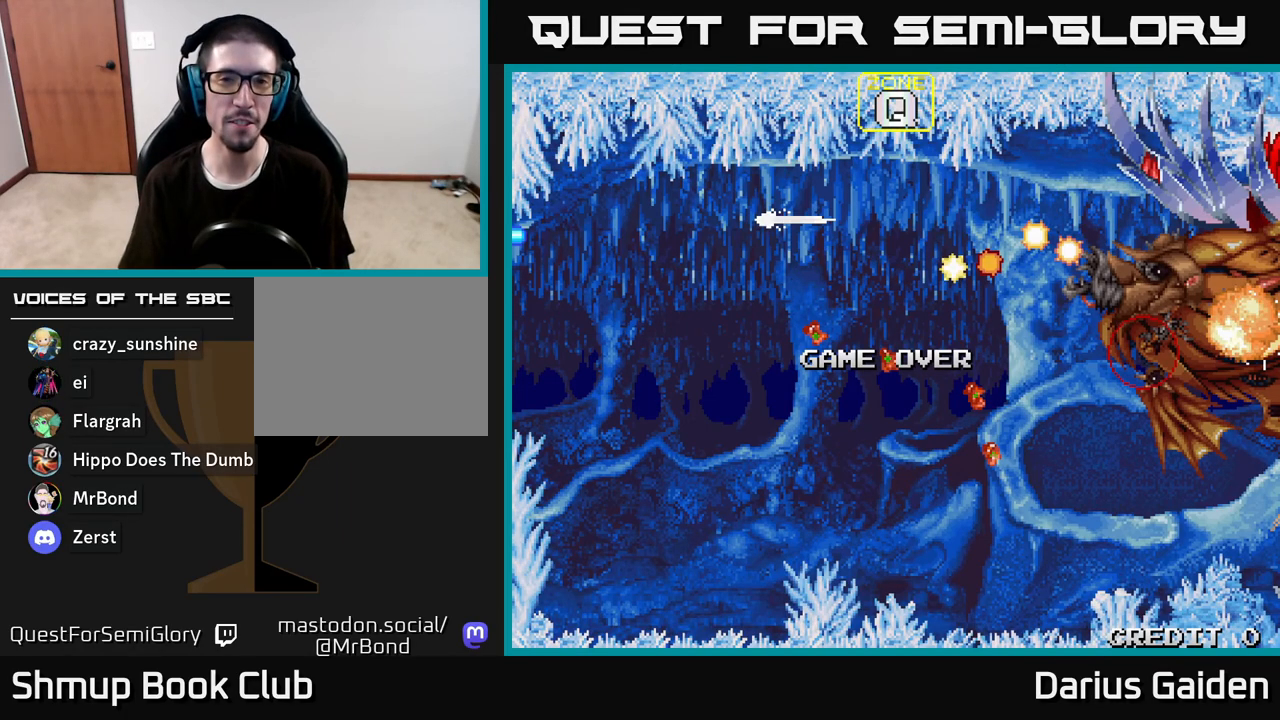
{"buttons": [], "left_stick": "center", "right_stick": "center", "events": []}
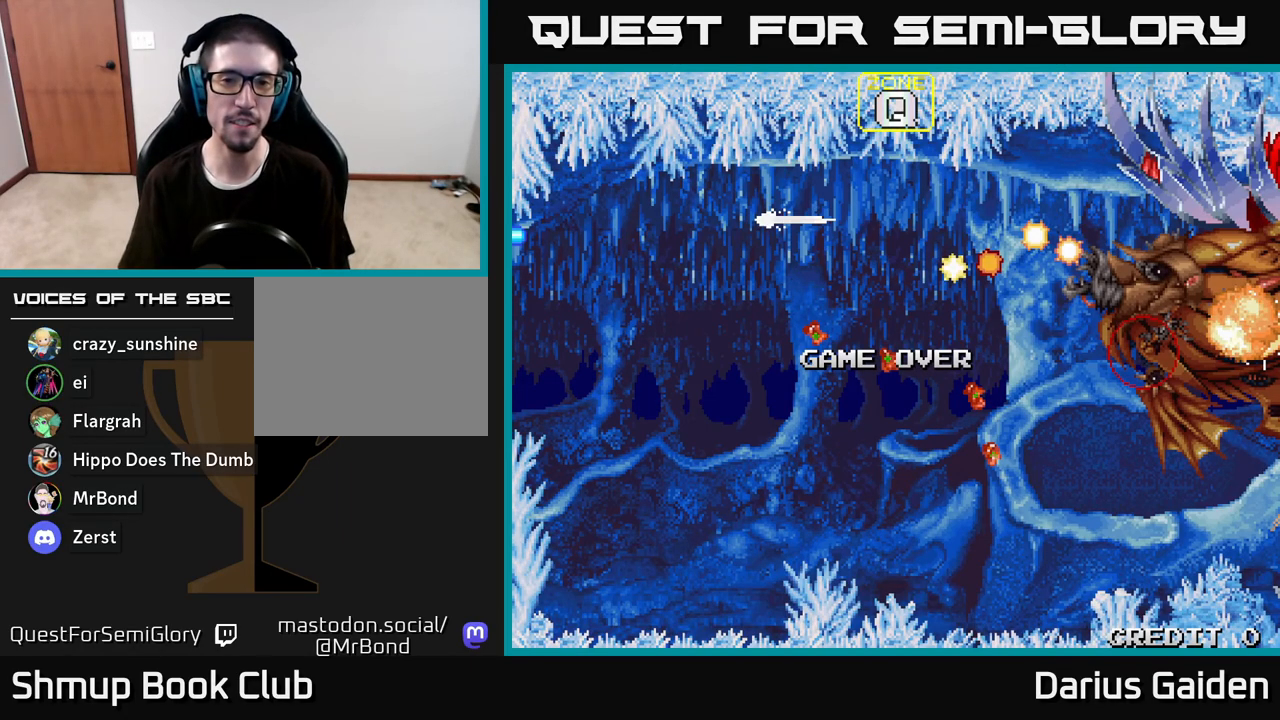
{"buttons": [], "left_stick": "center", "right_stick": "center", "events": []}
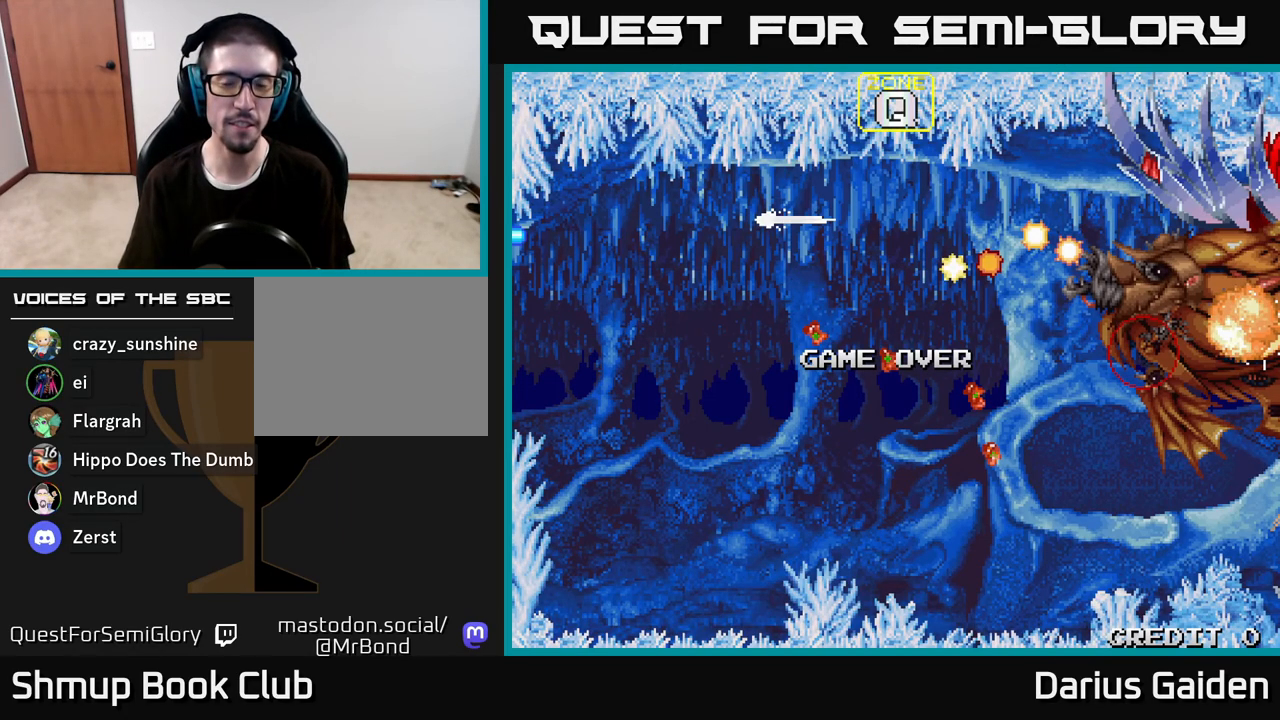
{"buttons": [], "left_stick": "center", "right_stick": "center", "events": []}
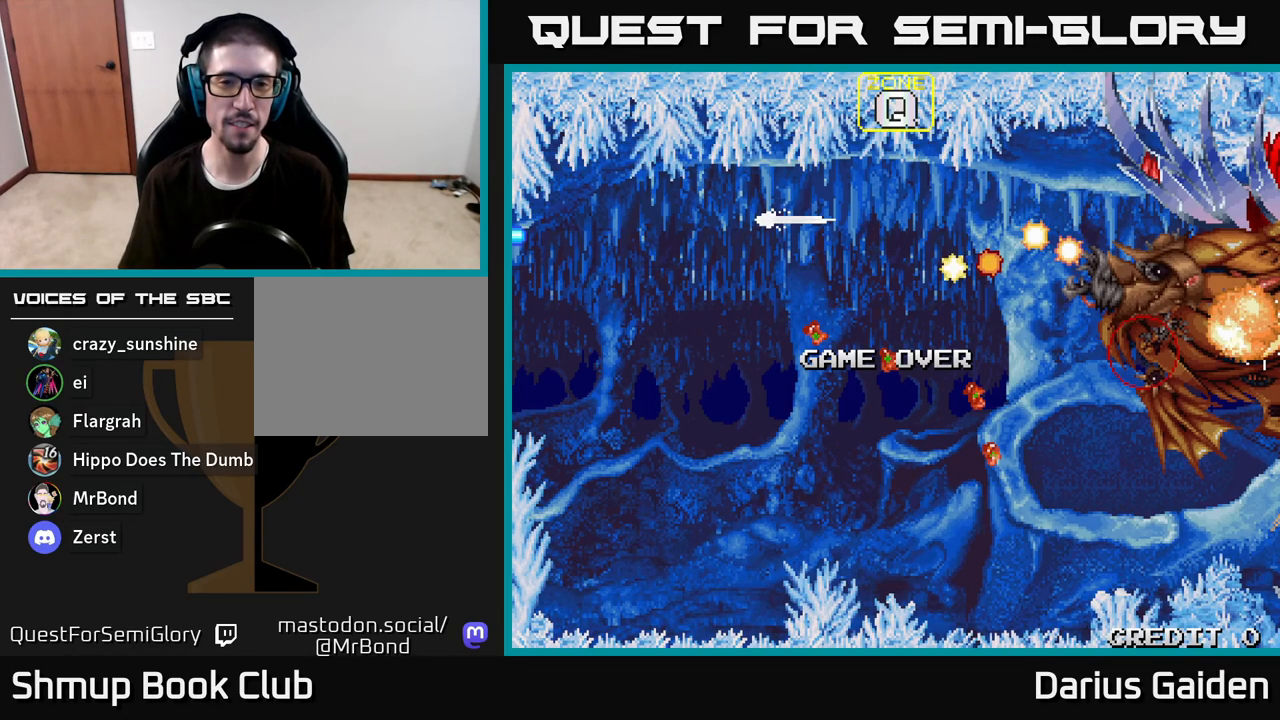
{"buttons": [], "left_stick": "center", "right_stick": "center", "events": [[150, "A", "down"], [200, "A", "up"]]}
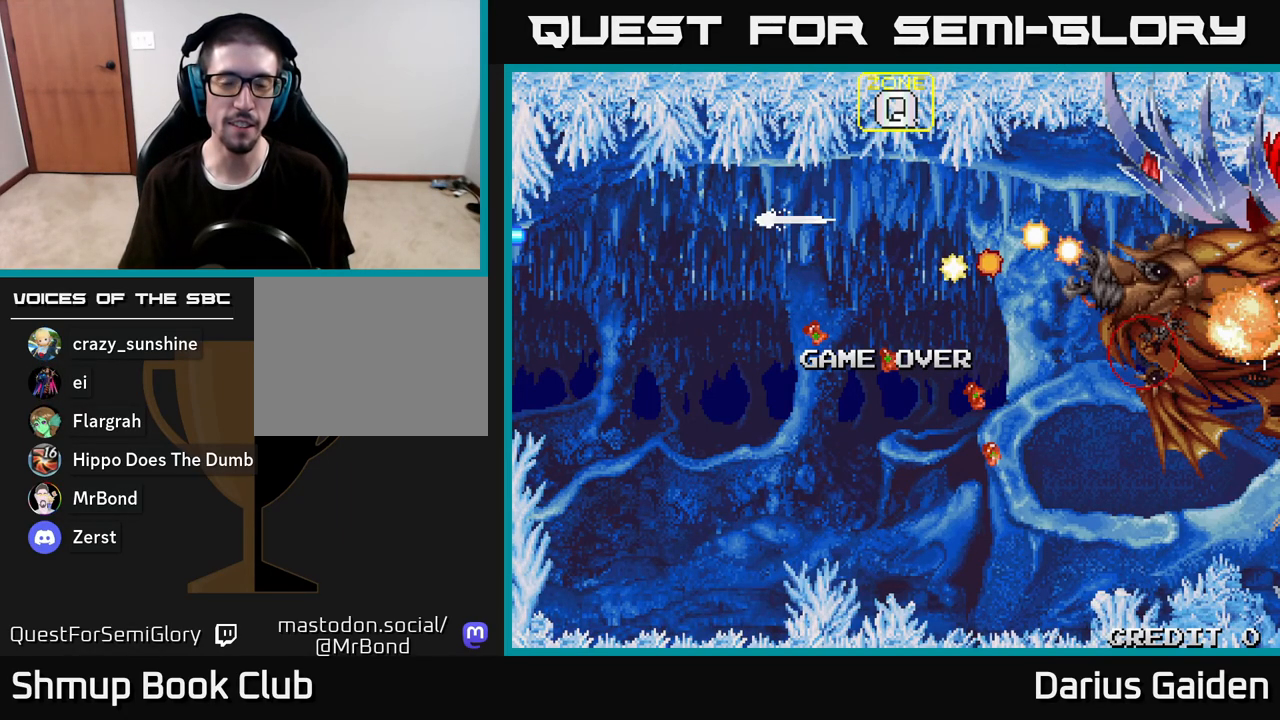
{"buttons": [], "left_stick": "center", "right_stick": "center", "events": []}
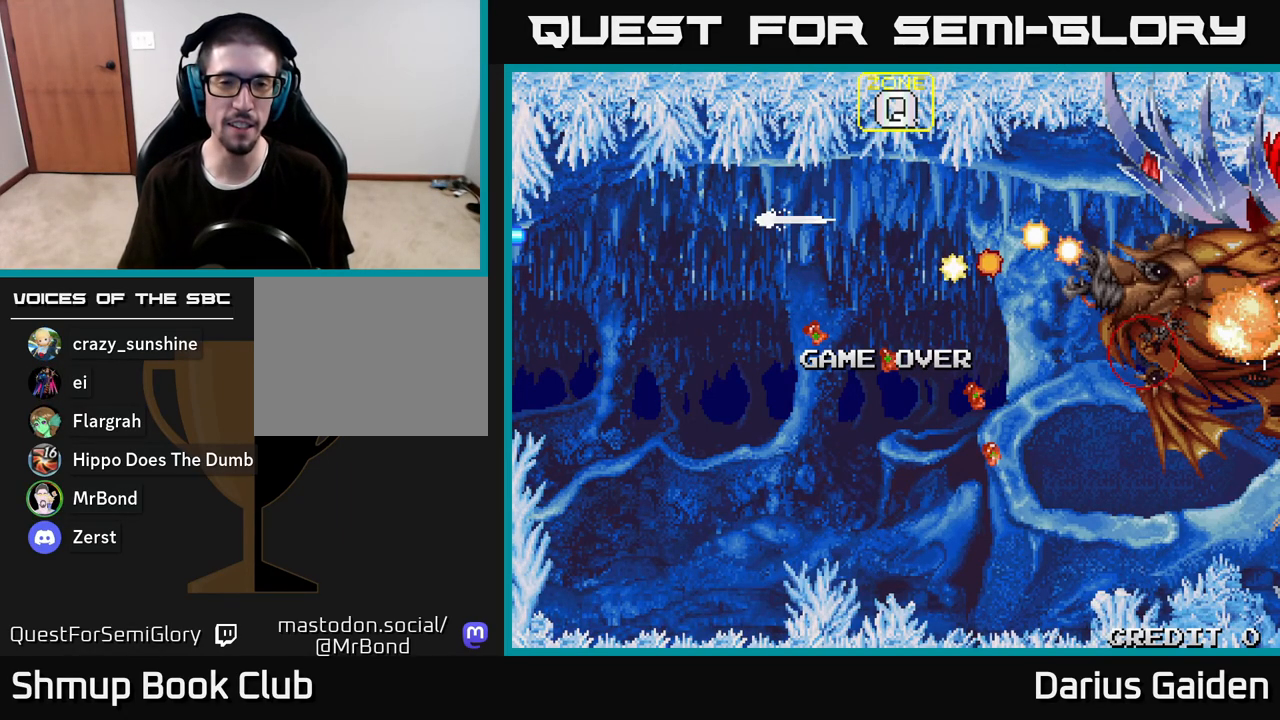
{"buttons": [], "left_stick": "center", "right_stick": "center", "events": [[150, "DPAD_RIGHT", "down"], [217, "DPAD_RIGHT", "up"], [350, "DPAD_RIGHT", "down"], [417, "DPAD_RIGHT", "up"]]}
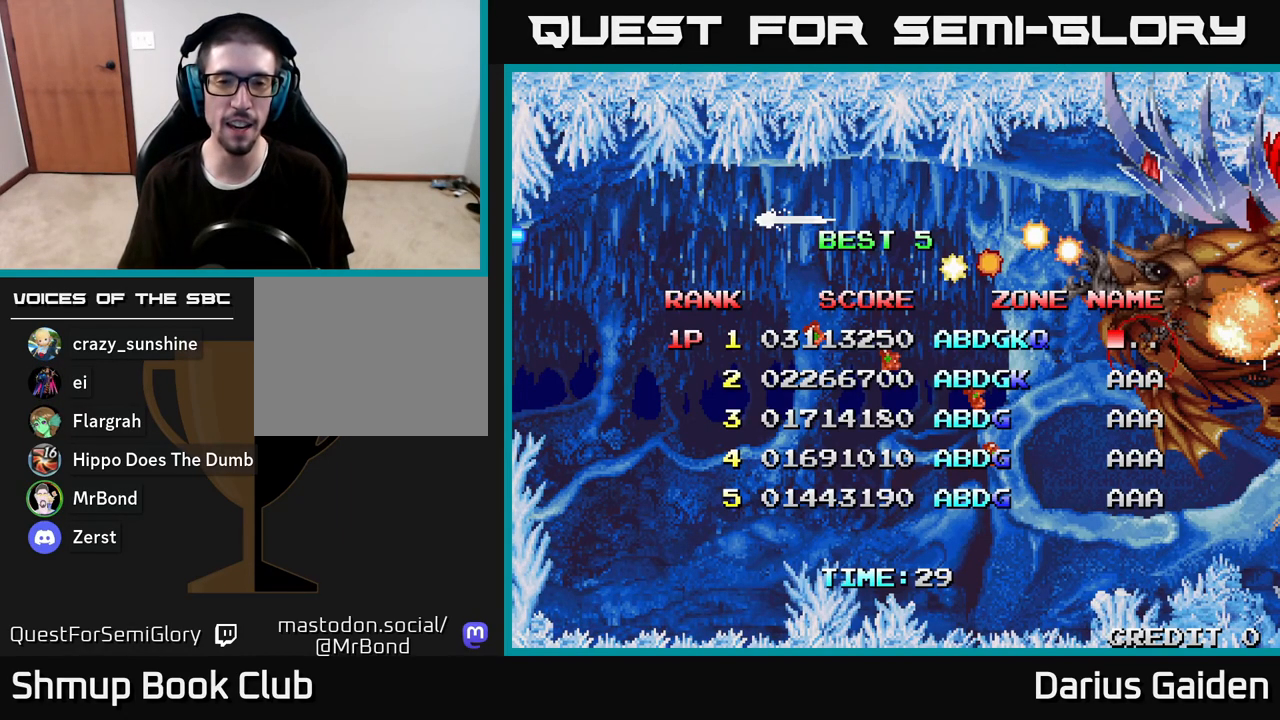
{"buttons": [], "left_stick": "center", "right_stick": "center", "events": [[33, "DPAD_RIGHT", "down"], [83, "DPAD_RIGHT", "up"], [433, "DPAD_DOWN", "down"], [500, "DPAD_DOWN", "up"]]}
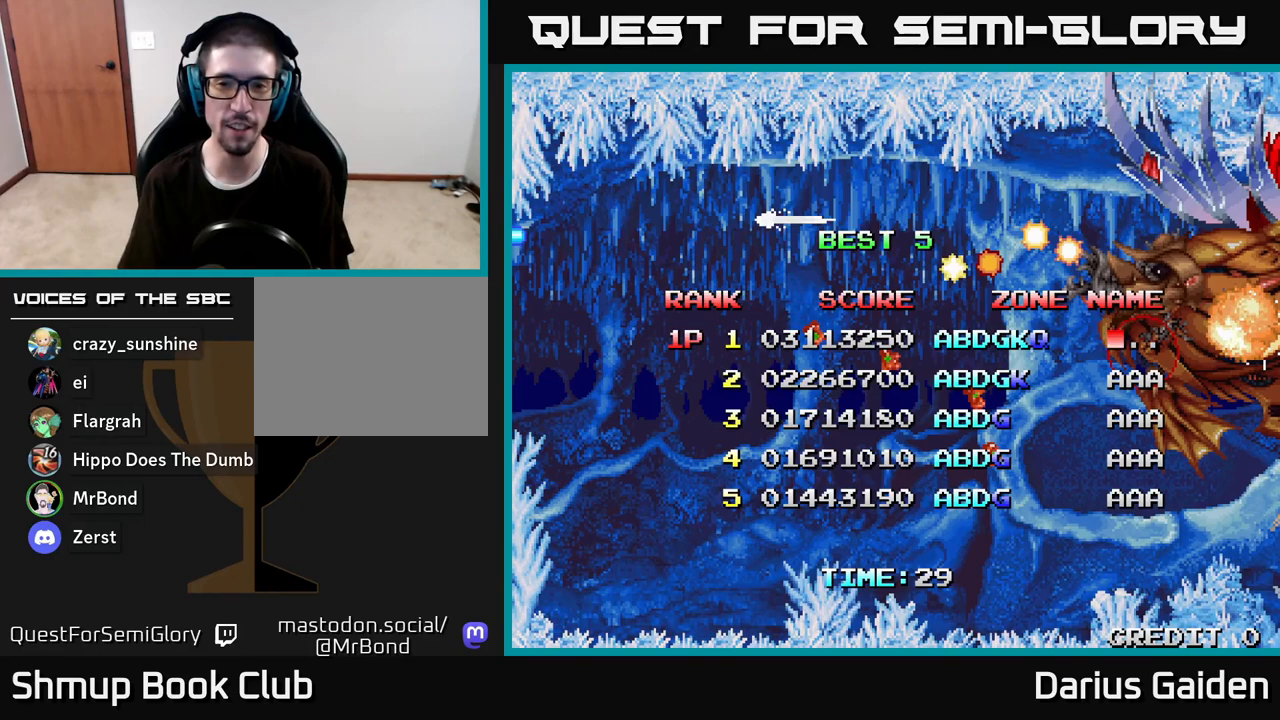
{"buttons": [], "left_stick": "center", "right_stick": "center", "events": [[367, "DPAD_RIGHT", "down"], [450, "DPAD_RIGHT", "up"]]}
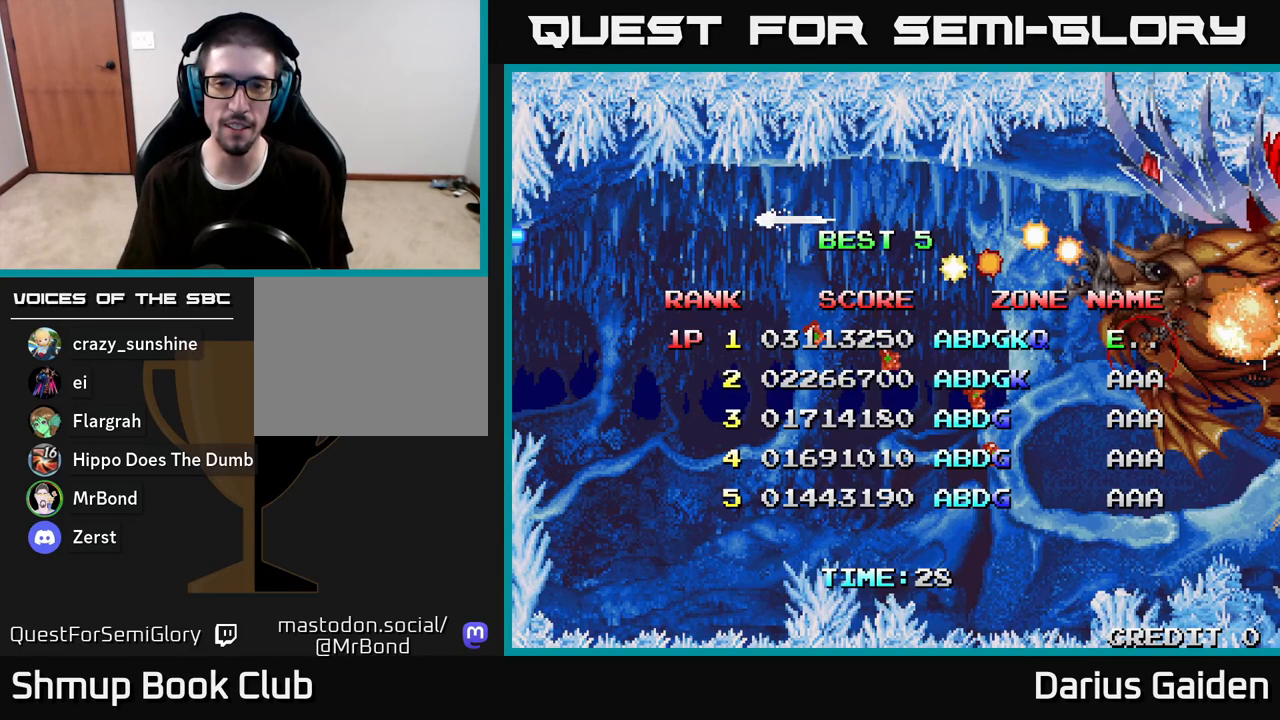
{"buttons": [], "left_stick": "center", "right_stick": "center", "events": [[50, "DPAD_RIGHT", "down"], [100, "DPAD_RIGHT", "up"], [183, "DPAD_RIGHT", "down"], [233, "DPAD_RIGHT", "up"], [317, "DPAD_RIGHT", "down"], [367, "DPAD_RIGHT", "up"]]}
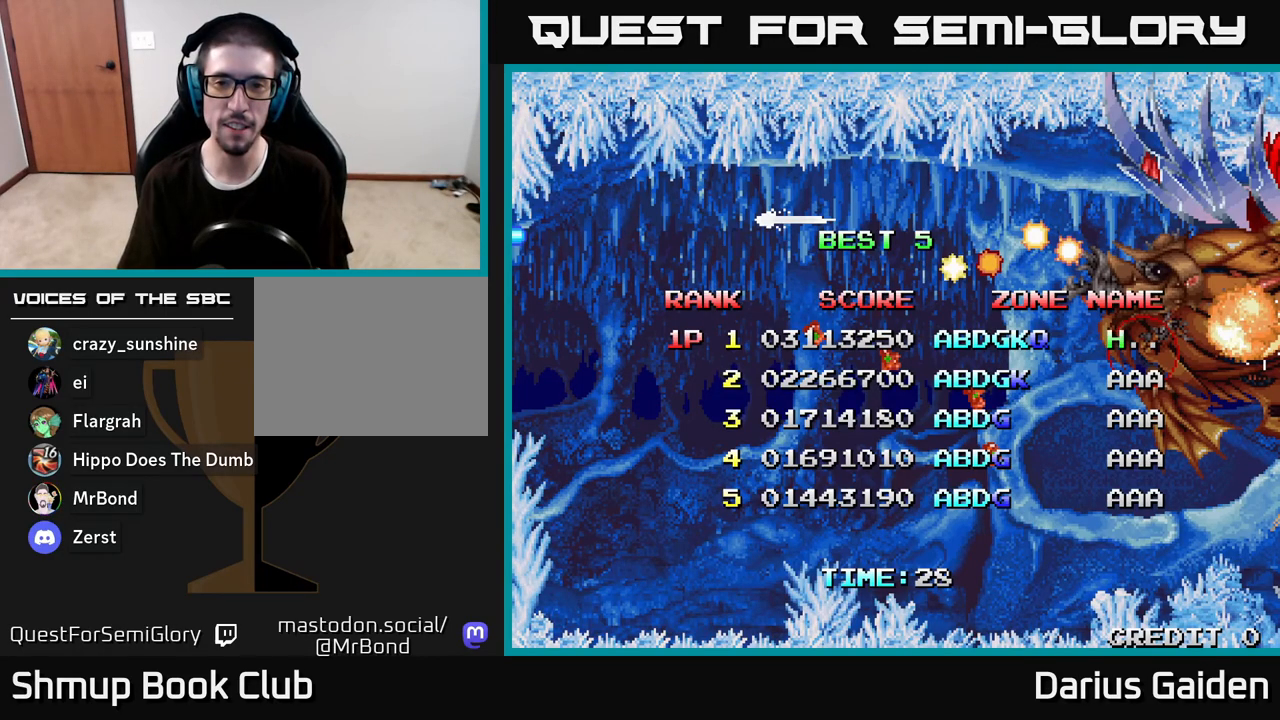
{"buttons": [], "left_stick": "center", "right_stick": "center", "events": [[100, "DPAD_RIGHT", "down"], [133, "DPAD_RIGHT", "up"], [233, "DPAD_RIGHT", "down"], [283, "DPAD_RIGHT", "up"], [383, "DPAD_RIGHT", "down"], [417, "DPAD_RIGHT", "up"]]}
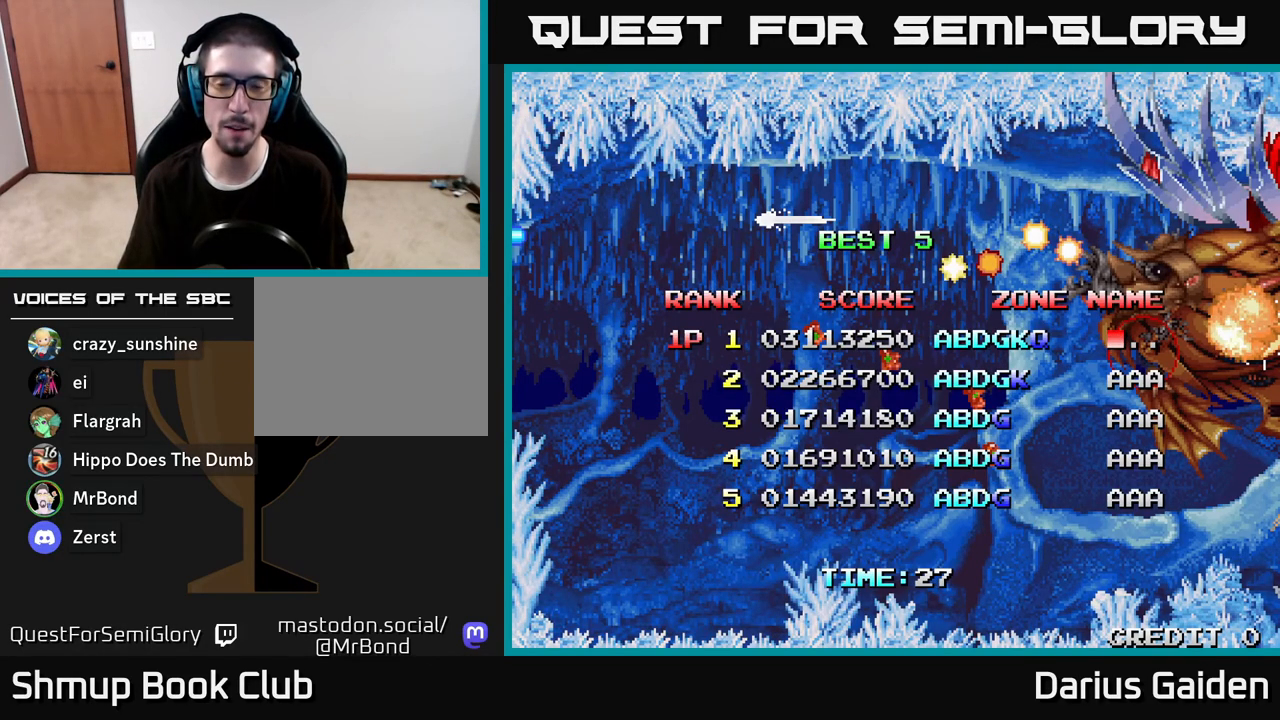
{"buttons": [], "left_stick": "center", "right_stick": "center", "events": [[33, "DPAD_RIGHT", "down"], [83, "DPAD_RIGHT", "up"]]}
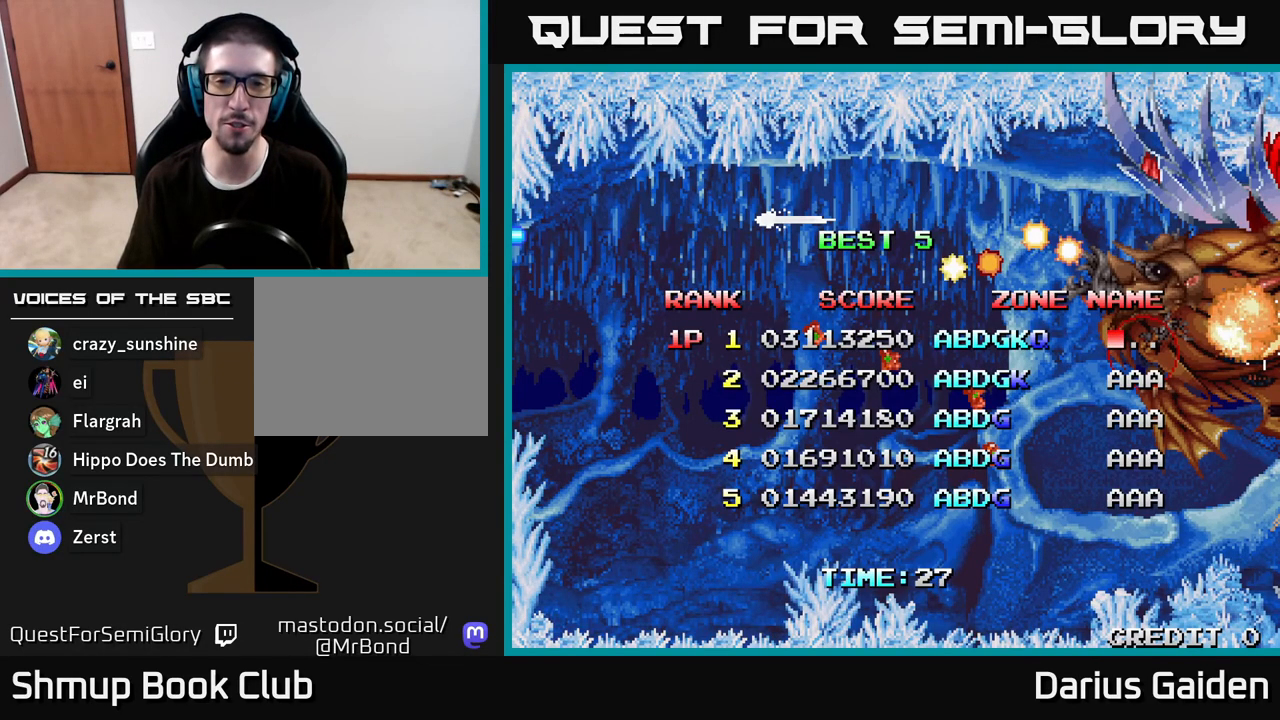
{"buttons": [], "left_stick": "center", "right_stick": "center", "events": []}
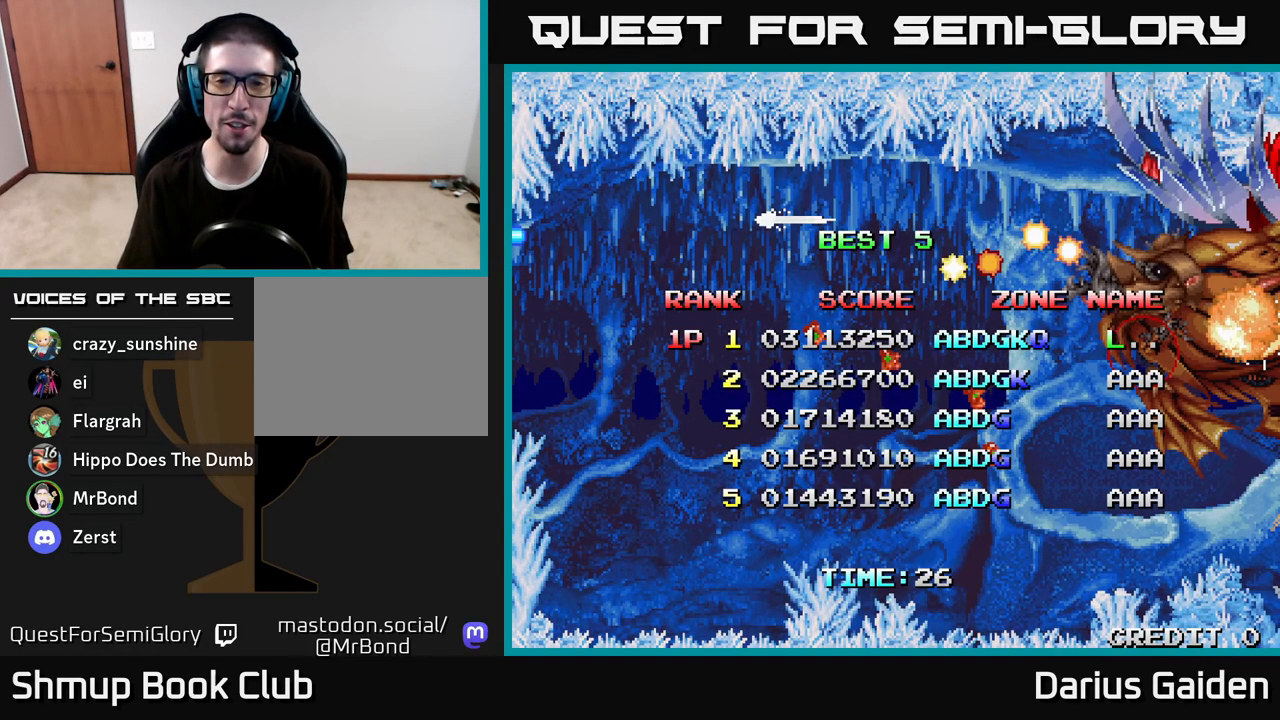
{"buttons": [], "left_stick": "center", "right_stick": "center", "events": []}
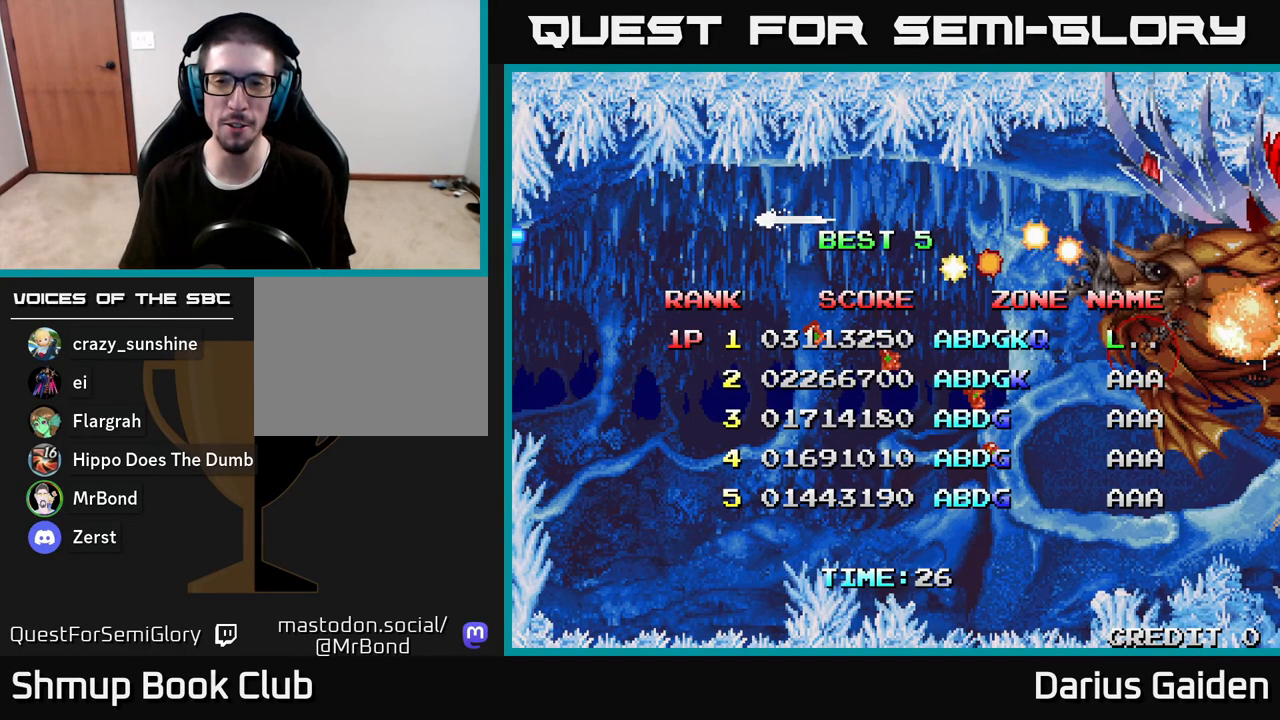
{"buttons": [], "left_stick": "center", "right_stick": "center", "events": [[83, "DPAD_RIGHT", "down"], [150, "DPAD_RIGHT", "up"], [250, "DPAD_RIGHT", "down"], [283, "DPAD_RIGHT", "up"], [400, "DPAD_RIGHT", "down"], [450, "DPAD_RIGHT", "up"]]}
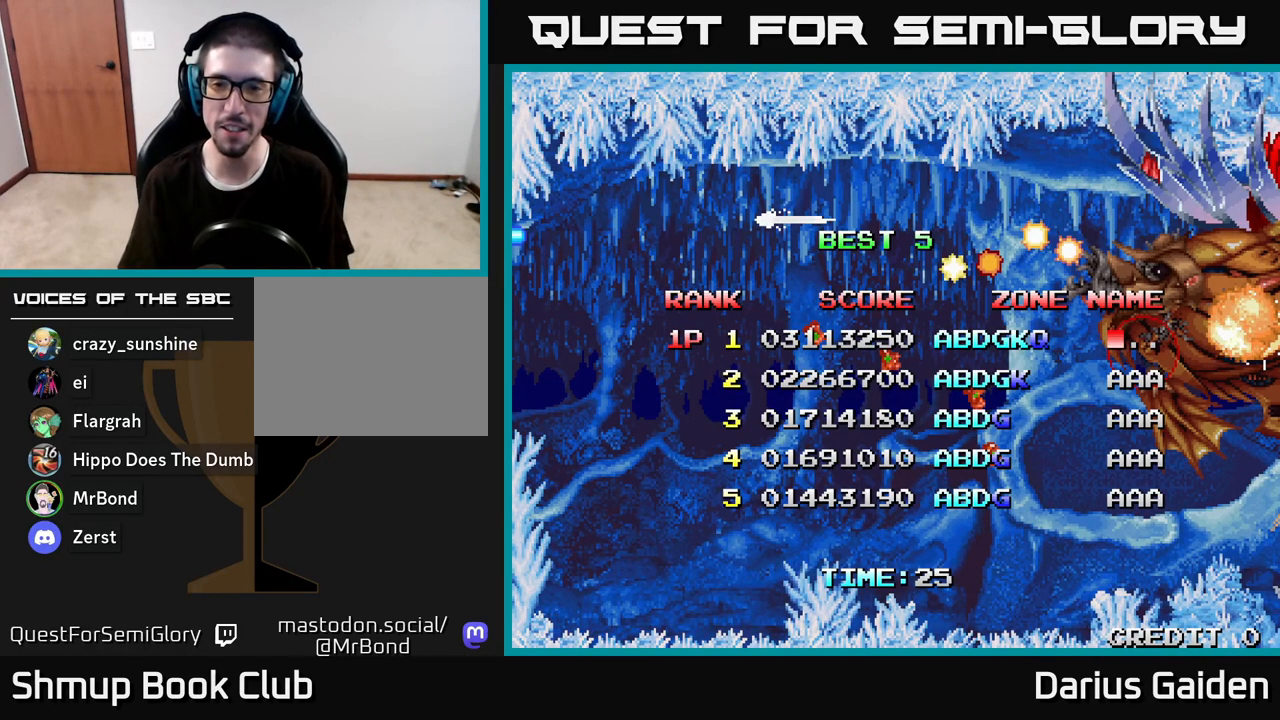
{"buttons": [], "left_stick": "center", "right_stick": "center", "events": [[150, "DPAD_LEFT", "down"], [250, "DPAD_LEFT", "up"], [350, "DPAD_LEFT", "down"], [450, "DPAD_LEFT", "up"]]}
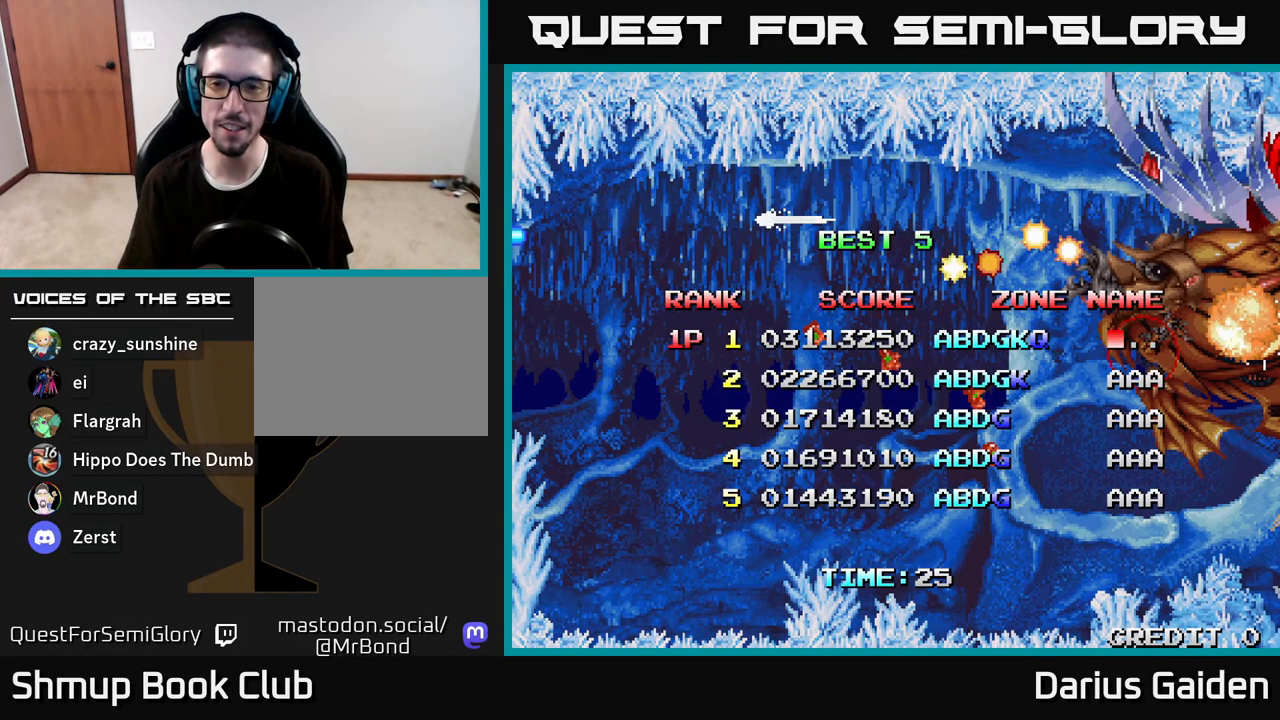
{"buttons": [], "left_stick": "center", "right_stick": "center", "events": [[83, "A", "down"], [150, "A", "up"], [283, "DPAD_RIGHT", "down"], [350, "DPAD_RIGHT", "up"], [433, "DPAD_RIGHT", "down"], [500, "DPAD_RIGHT", "up"]]}
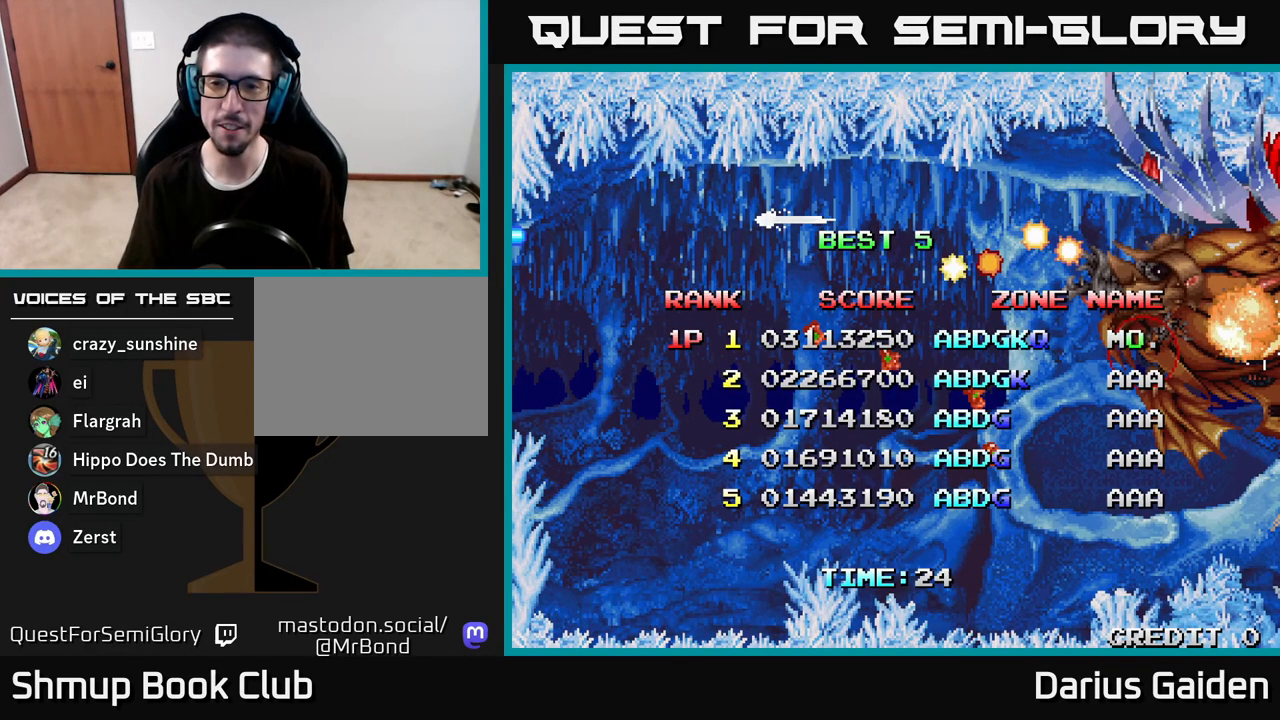
{"buttons": [], "left_stick": "center", "right_stick": "center", "events": [[67, "DPAD_RIGHT", "down"], [133, "DPAD_RIGHT", "up"], [217, "DPAD_RIGHT", "down"], [300, "DPAD_RIGHT", "up"], [383, "DPAD_RIGHT", "down"], [450, "DPAD_RIGHT", "up"]]}
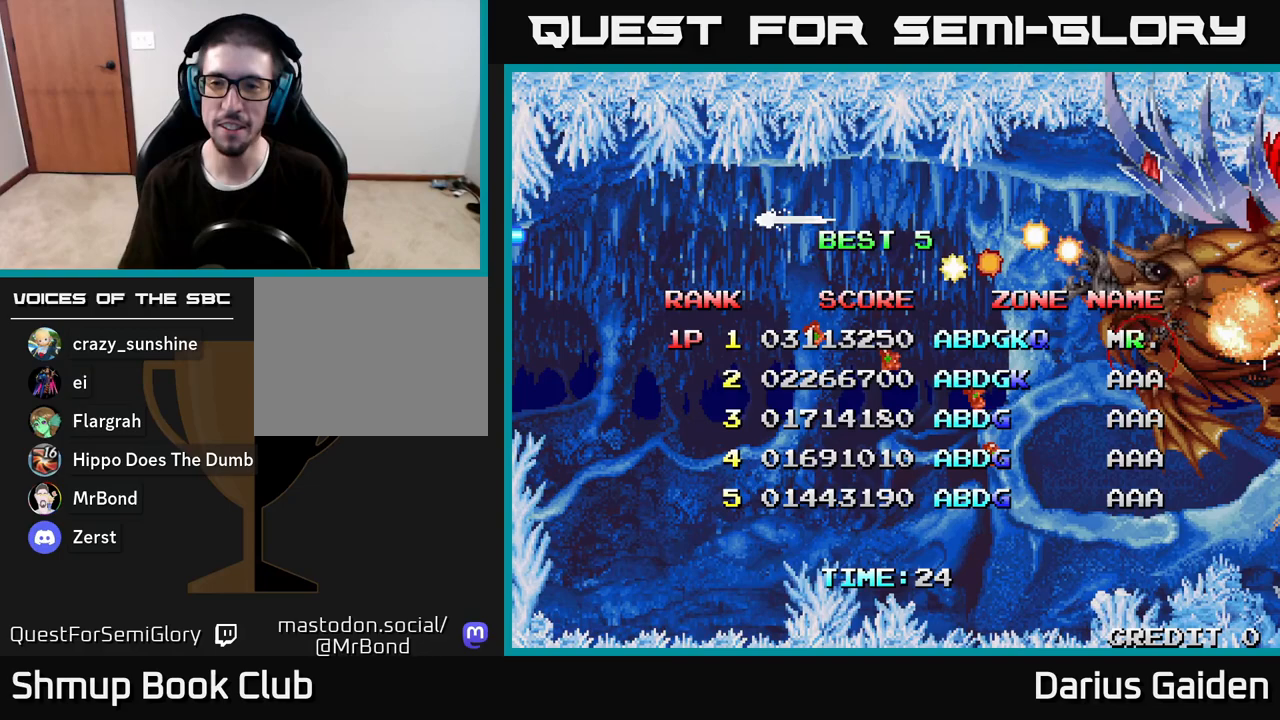
{"buttons": [], "left_stick": "center", "right_stick": "center", "events": [[283, "A", "down"], [333, "A", "up"]]}
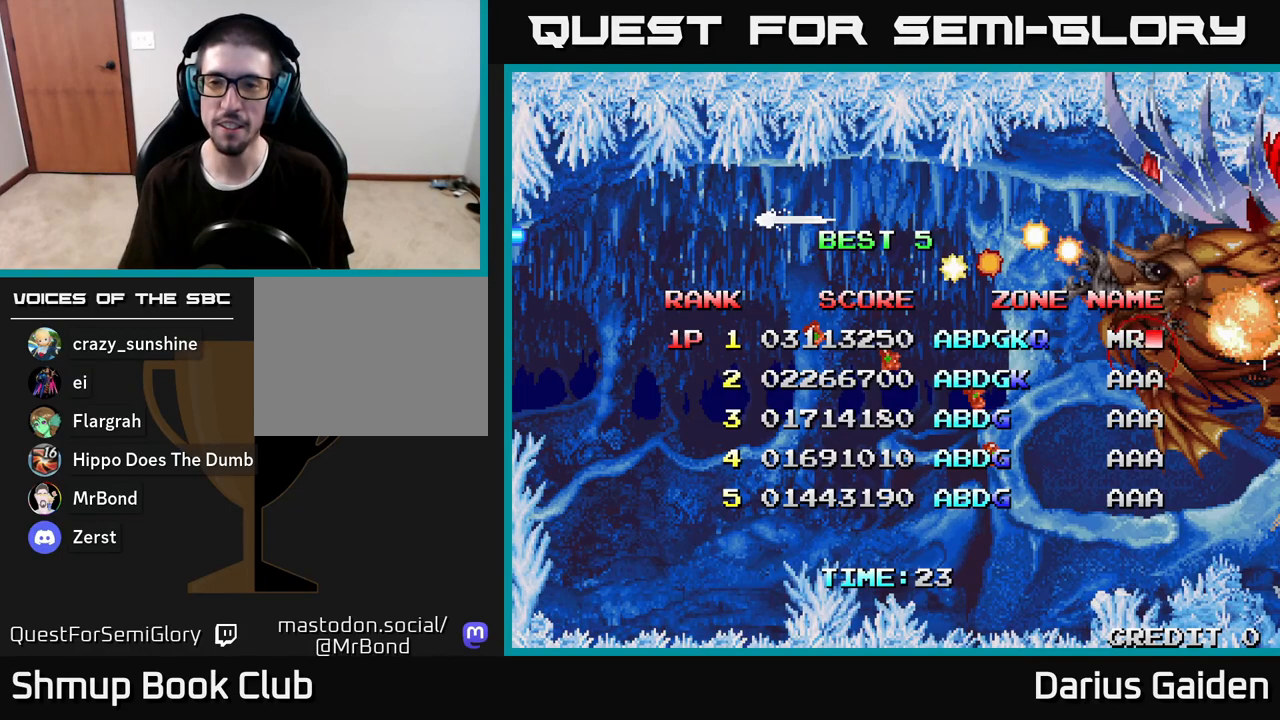
{"buttons": [], "left_stick": "center", "right_stick": "center", "events": [[50, "DPAD_LEFT", "down"], [100, "DPAD_LEFT", "up"], [250, "DPAD_LEFT", "down"], [317, "DPAD_LEFT", "up"], [400, "DPAD_LEFT", "down"], [450, "DPAD_LEFT", "up"]]}
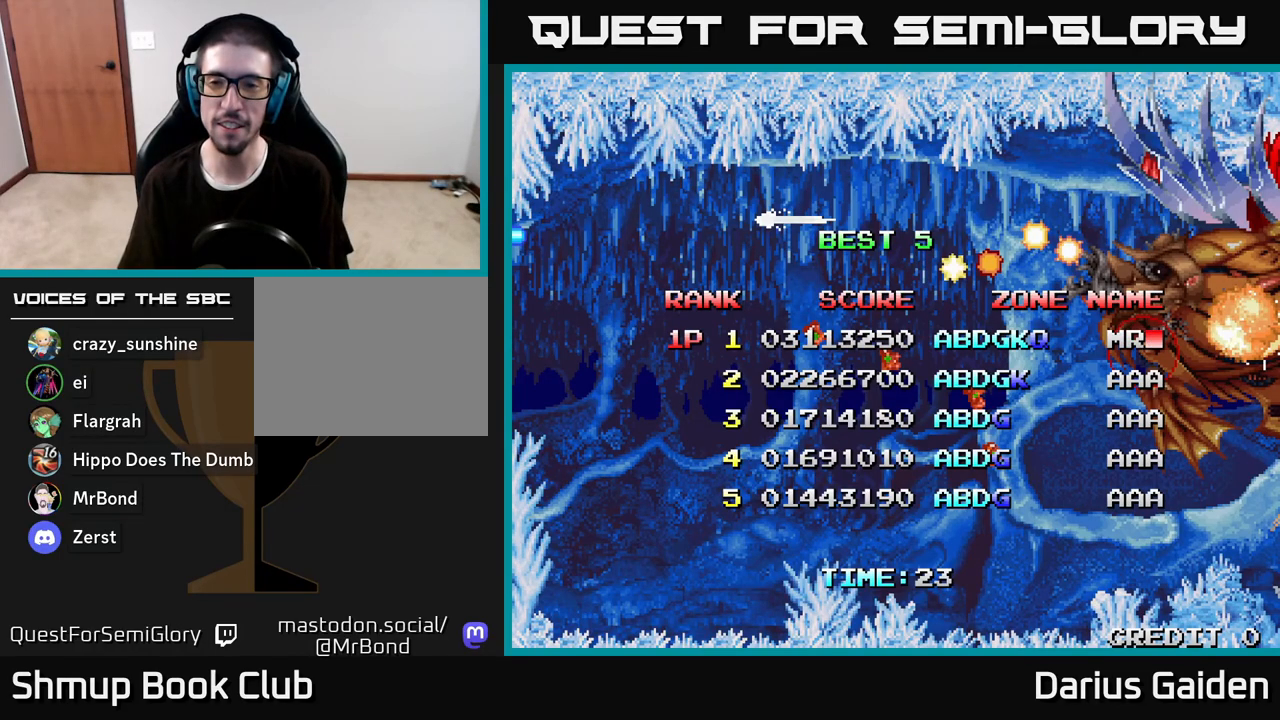
{"buttons": [], "left_stick": "center", "right_stick": "center", "events": [[17, "DPAD_LEFT", "down"], [83, "DPAD_LEFT", "up"], [167, "DPAD_LEFT", "down"], [217, "DPAD_LEFT", "up"], [300, "DPAD_LEFT", "down"], [350, "DPAD_LEFT", "up"], [433, "DPAD_LEFT", "down"], [500, "DPAD_LEFT", "up"]]}
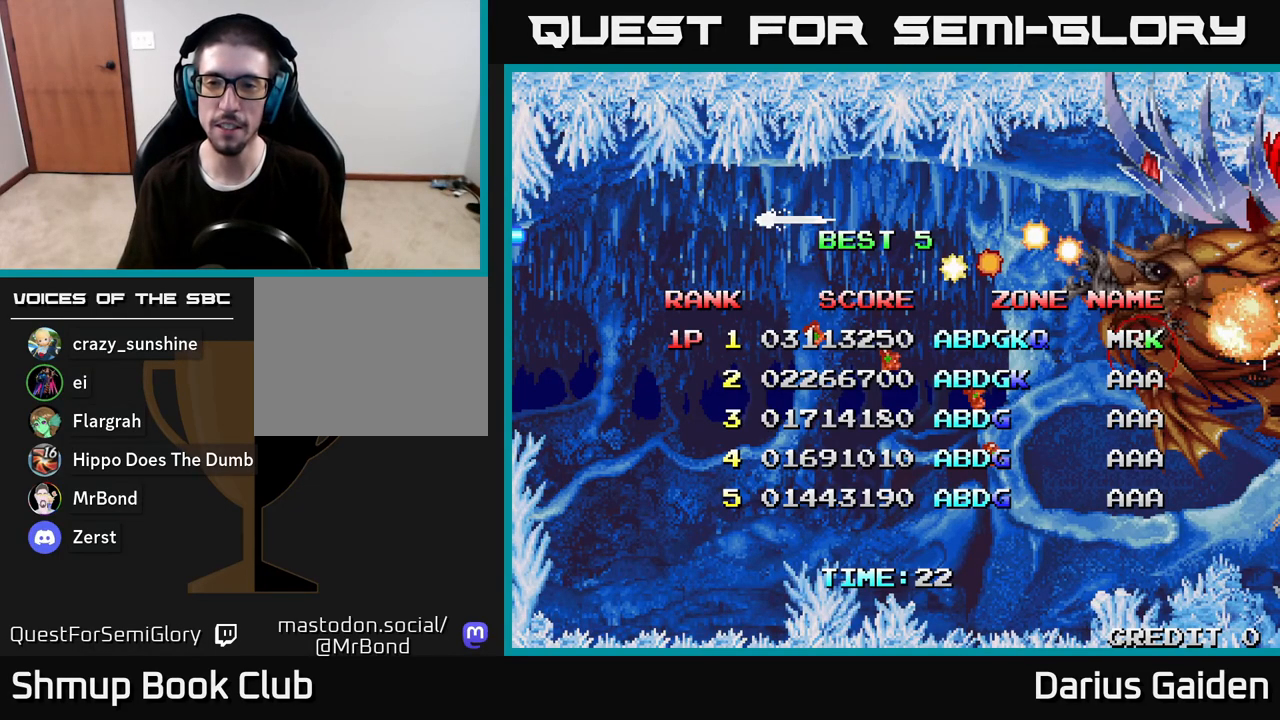
{"buttons": [], "left_stick": "center", "right_stick": "center", "events": [[67, "DPAD_LEFT", "down"], [133, "DPAD_LEFT", "up"], [233, "DPAD_LEFT", "down"], [283, "DPAD_LEFT", "up"], [367, "DPAD_LEFT", "down"], [433, "DPAD_LEFT", "up"]]}
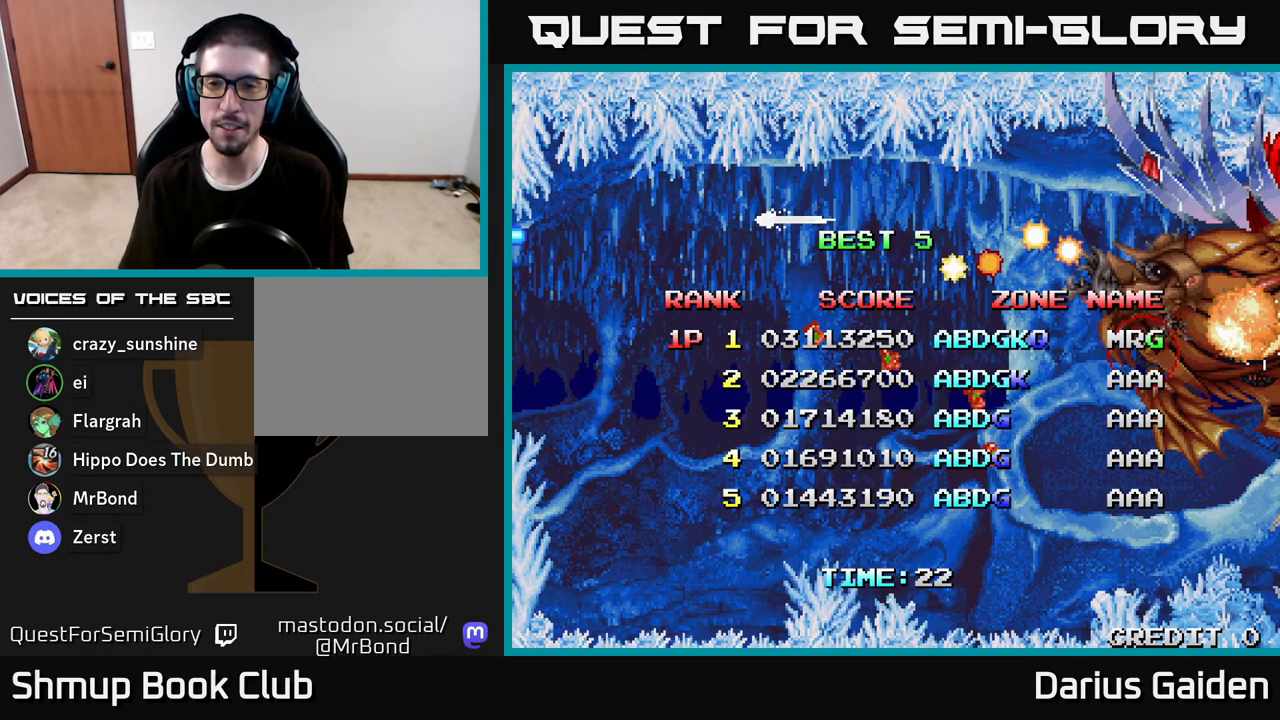
{"buttons": ["DPAD_LEFT"], "left_stick": "center", "right_stick": "center", "events": [[17, "DPAD_LEFT", "down"], [67, "DPAD_LEFT", "up"], [167, "DPAD_LEFT", "down"], [233, "DPAD_LEFT", "up"], [317, "DPAD_LEFT", "down"], [400, "DPAD_LEFT", "up"], [467, "DPAD_LEFT", "down"]]}
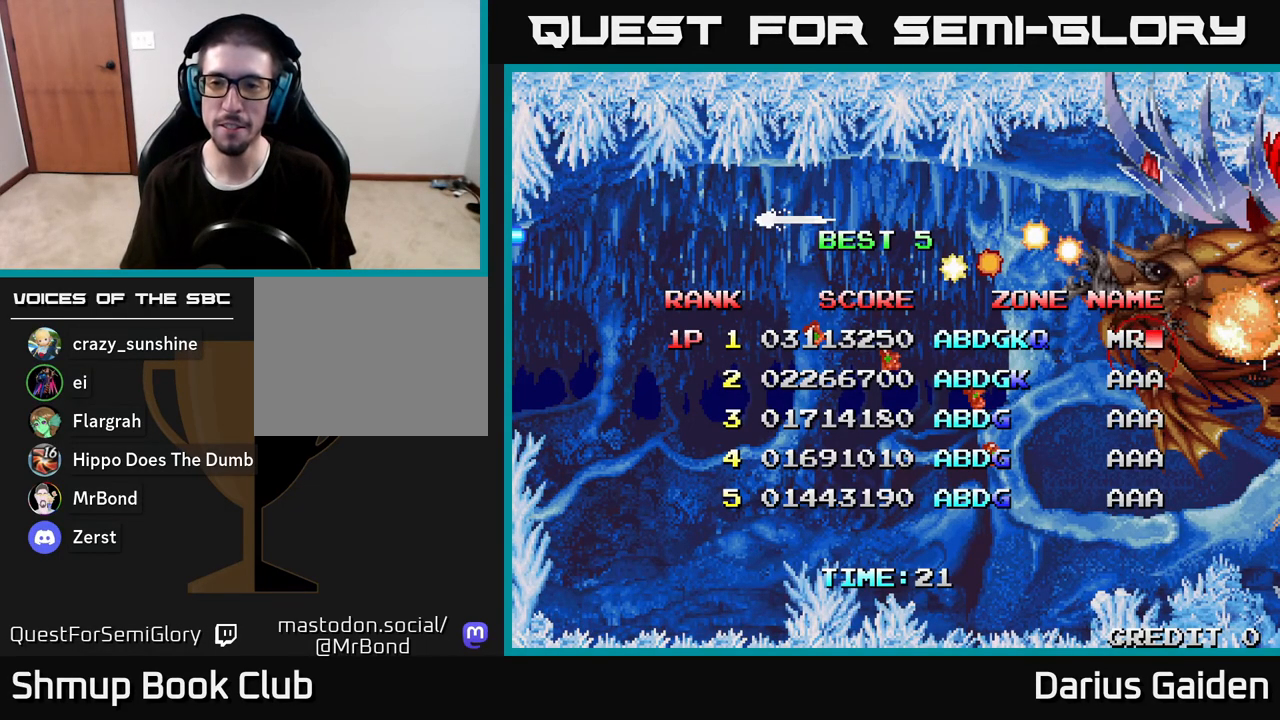
{"buttons": [], "left_stick": "center", "right_stick": "center", "events": [[50, "DPAD_LEFT", "up"], [133, "DPAD_LEFT", "down"], [217, "DPAD_LEFT", "up"], [317, "DPAD_LEFT", "down"], [383, "DPAD_LEFT", "up"]]}
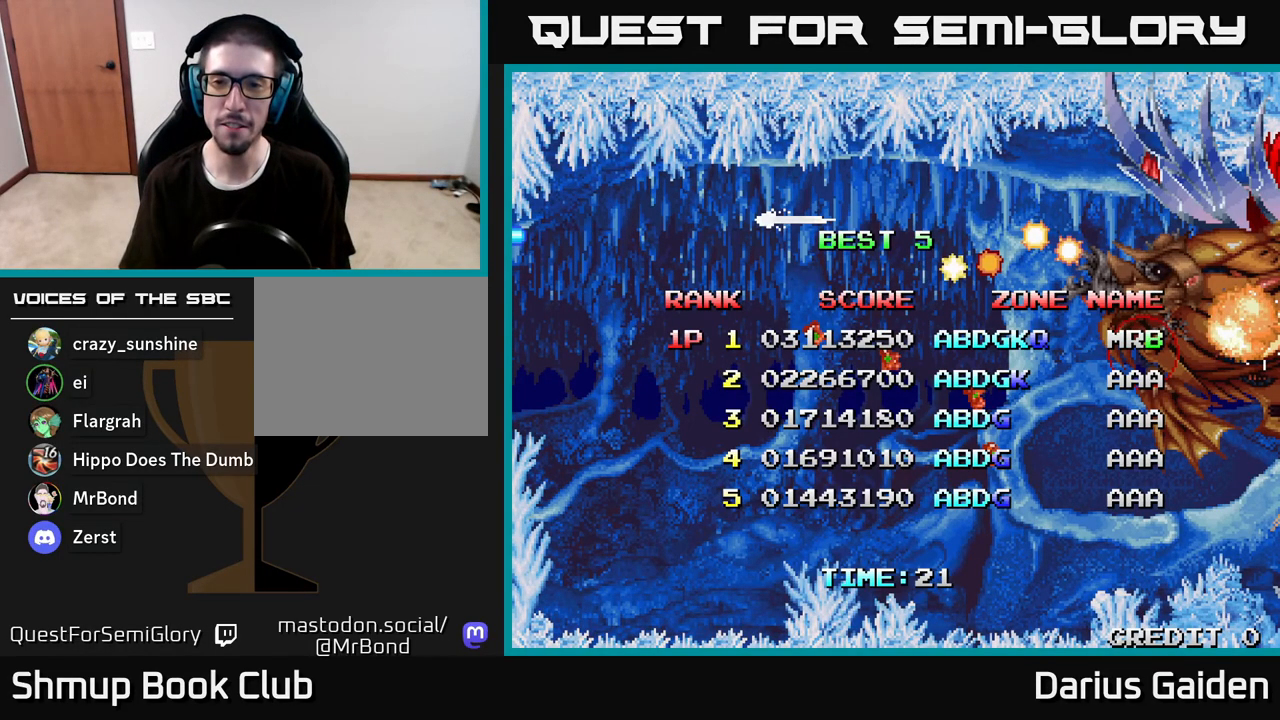
{"buttons": [], "left_stick": "center", "right_stick": "center", "events": []}
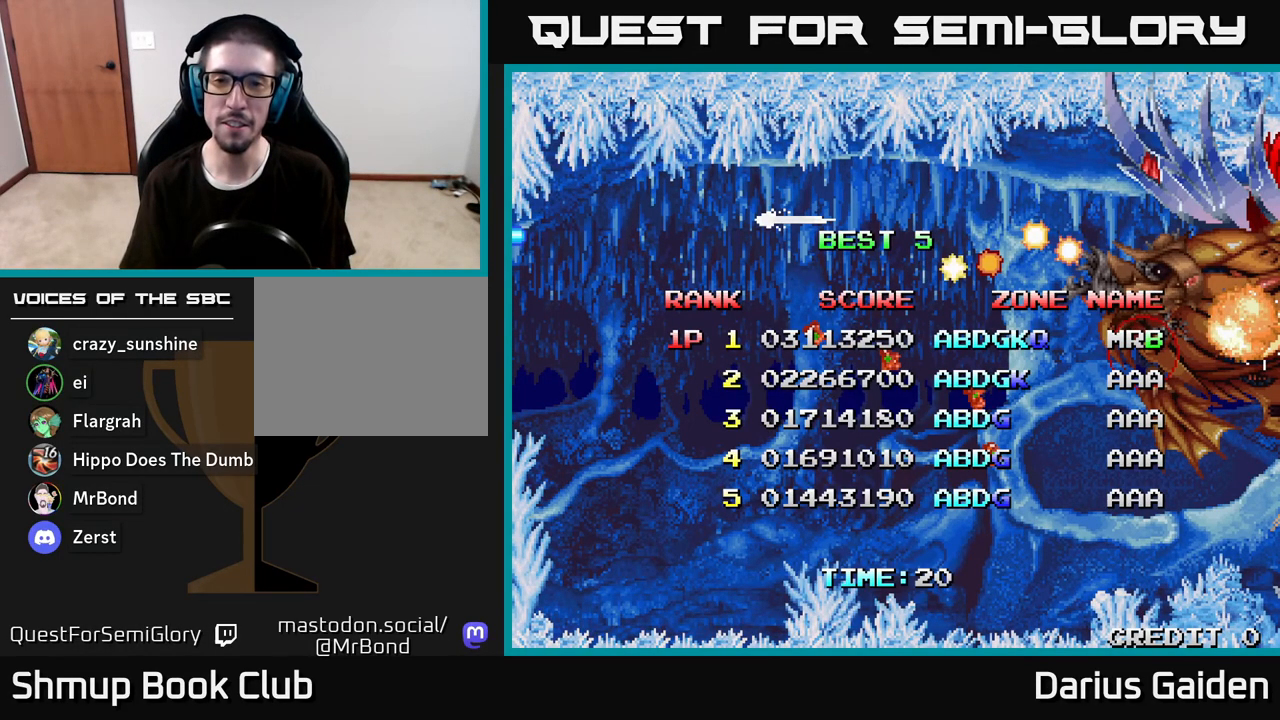
{"buttons": [], "left_stick": "center", "right_stick": "center", "events": []}
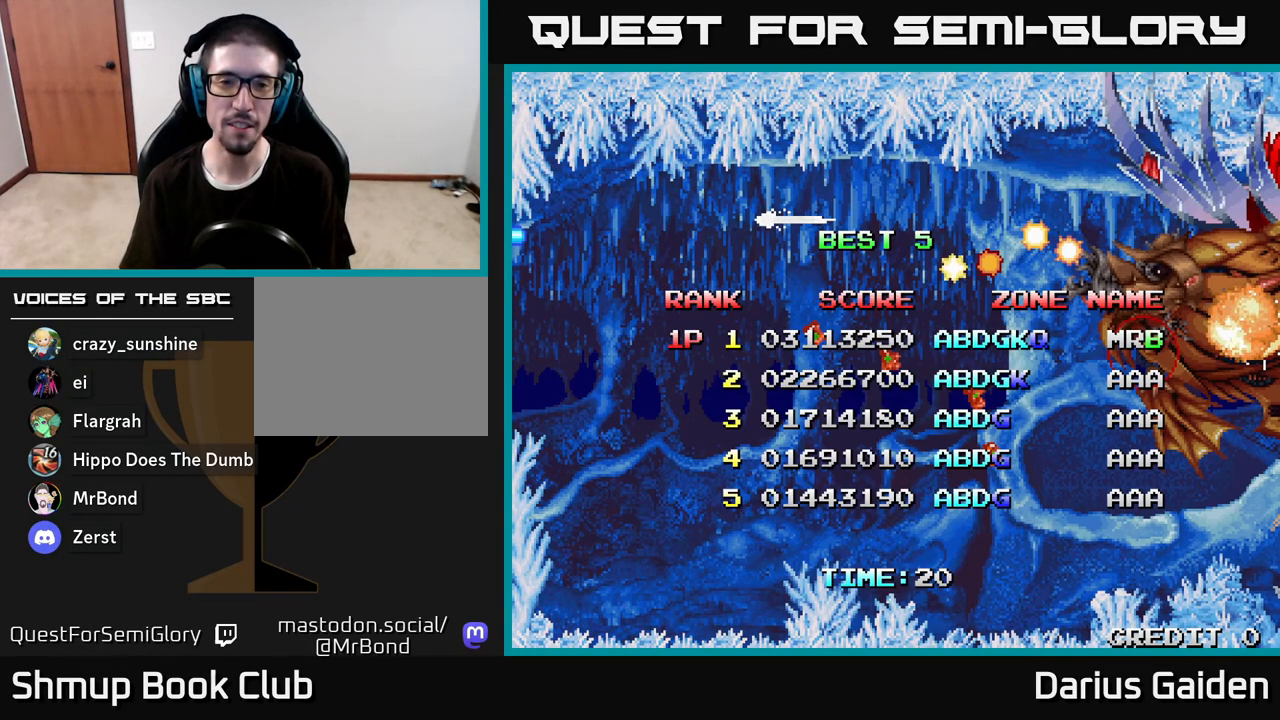
{"buttons": [], "left_stick": "center", "right_stick": "center", "events": [[417, "A", "down"], [483, "A", "up"]]}